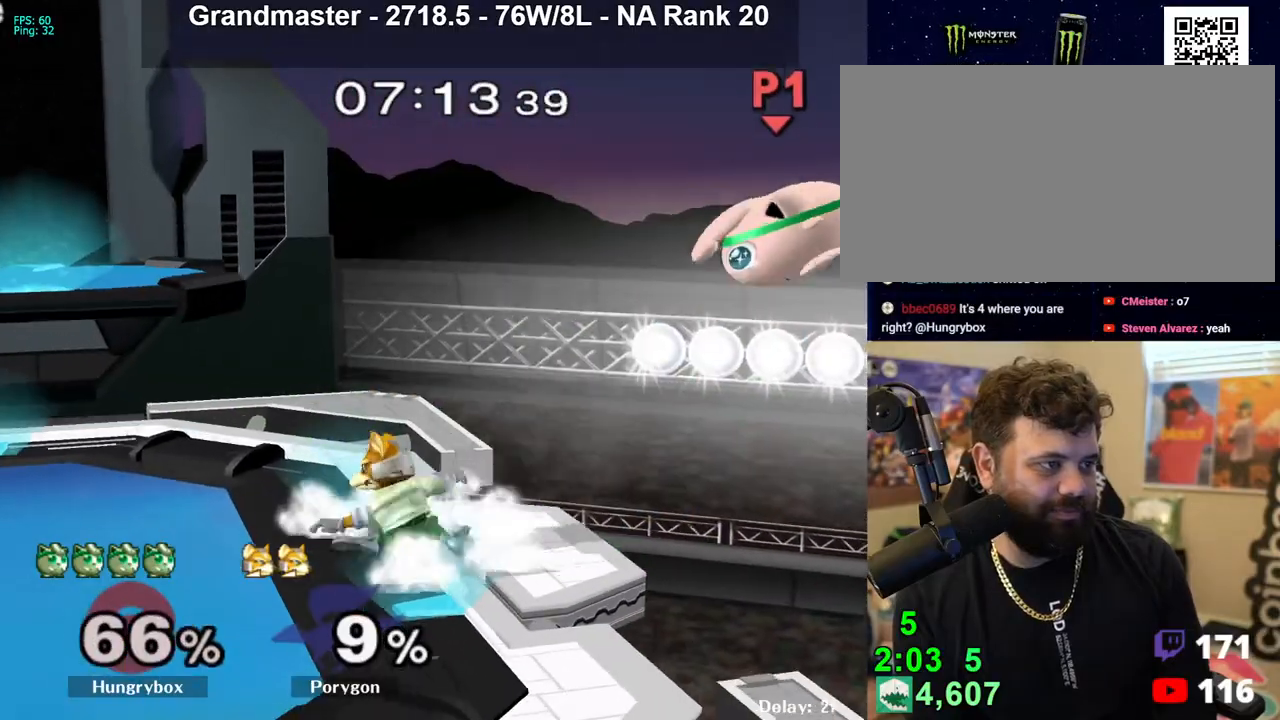
Gameplay with a controller (Nintendo layout); each line is a JSON object with the inputs held at the frame after it. "events" lists button and stick changes between this image and that frame as [ms after this image, input, new state], when the widget could be followed in between. Not read: L3 R3 START.
{"buttons": [], "left_stick": "left", "right_stick": "center", "events": [[117, "left_stick", "left"]]}
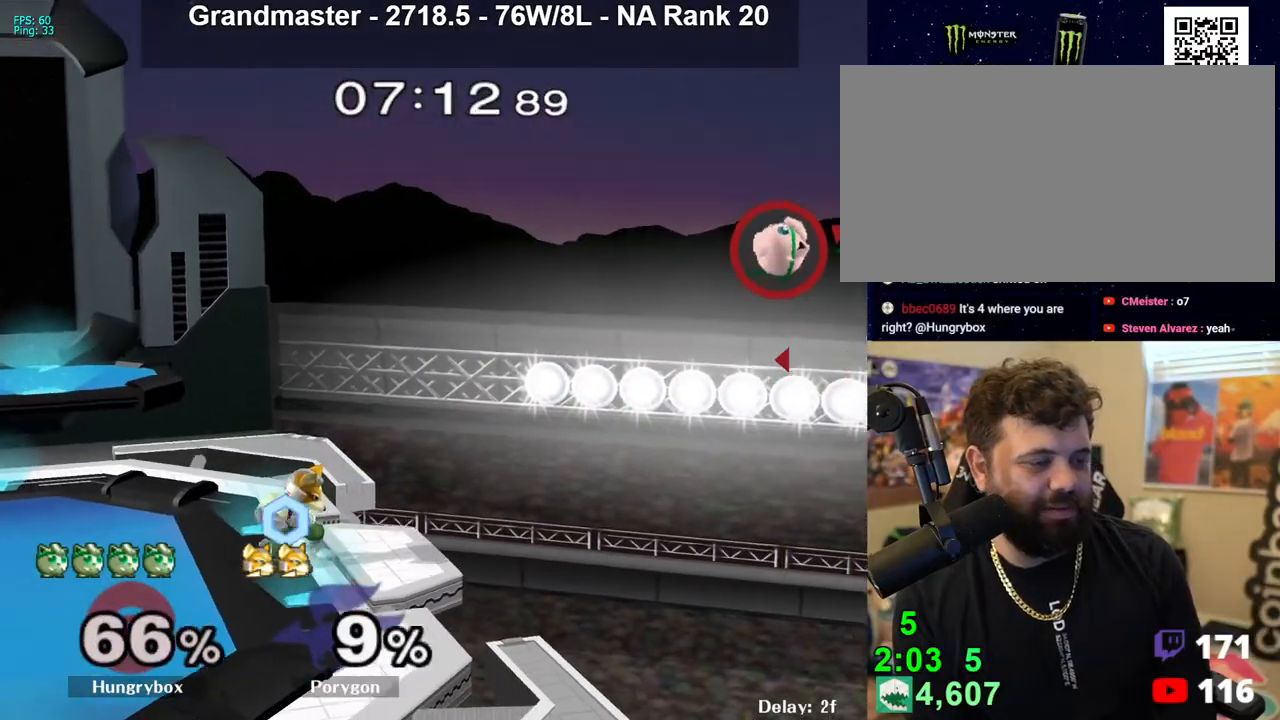
{"buttons": ["A", "Y"], "left_stick": "left", "right_stick": "center", "events": [[233, "Y", "down"], [300, "A", "down"]]}
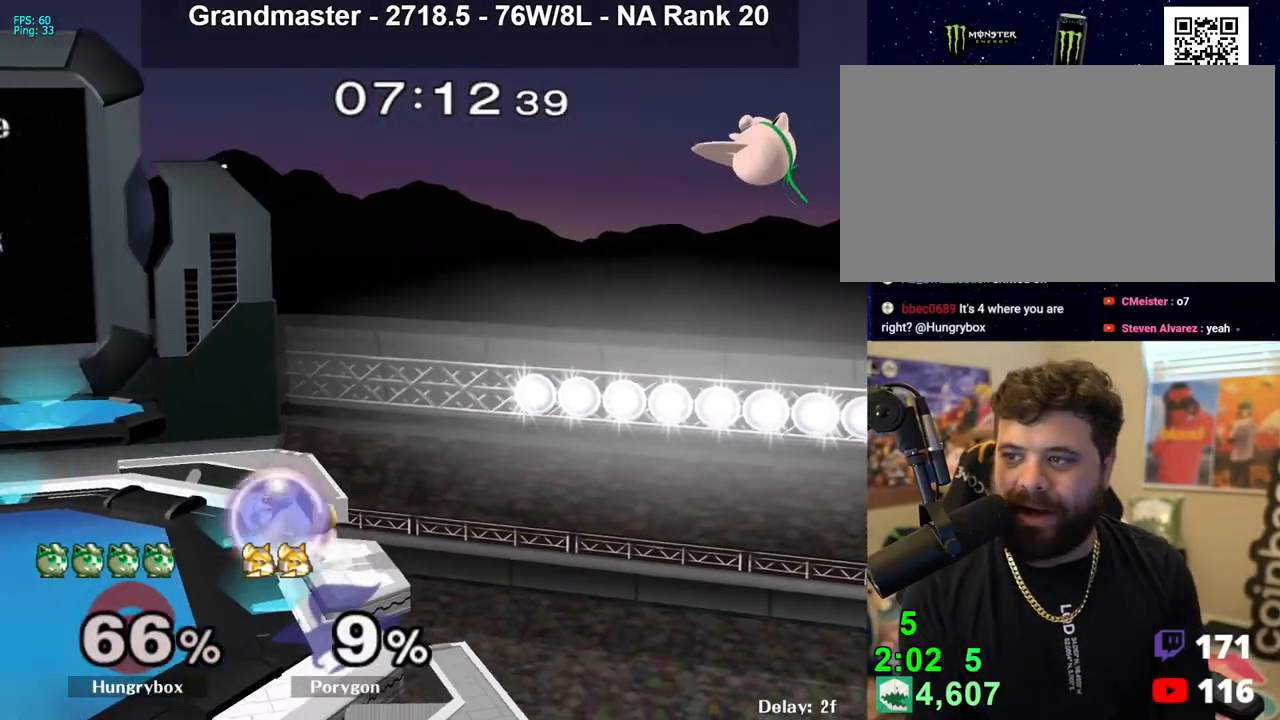
{"buttons": ["A", "Y"], "left_stick": "left", "right_stick": "center", "events": [[50, "A", "up"], [50, "Y", "up"], [50, "left_stick", "down"], [133, "left_stick", "left"], [217, "left_stick", "down"], [283, "left_stick", "left"], [400, "Y", "down"], [450, "A", "down"]]}
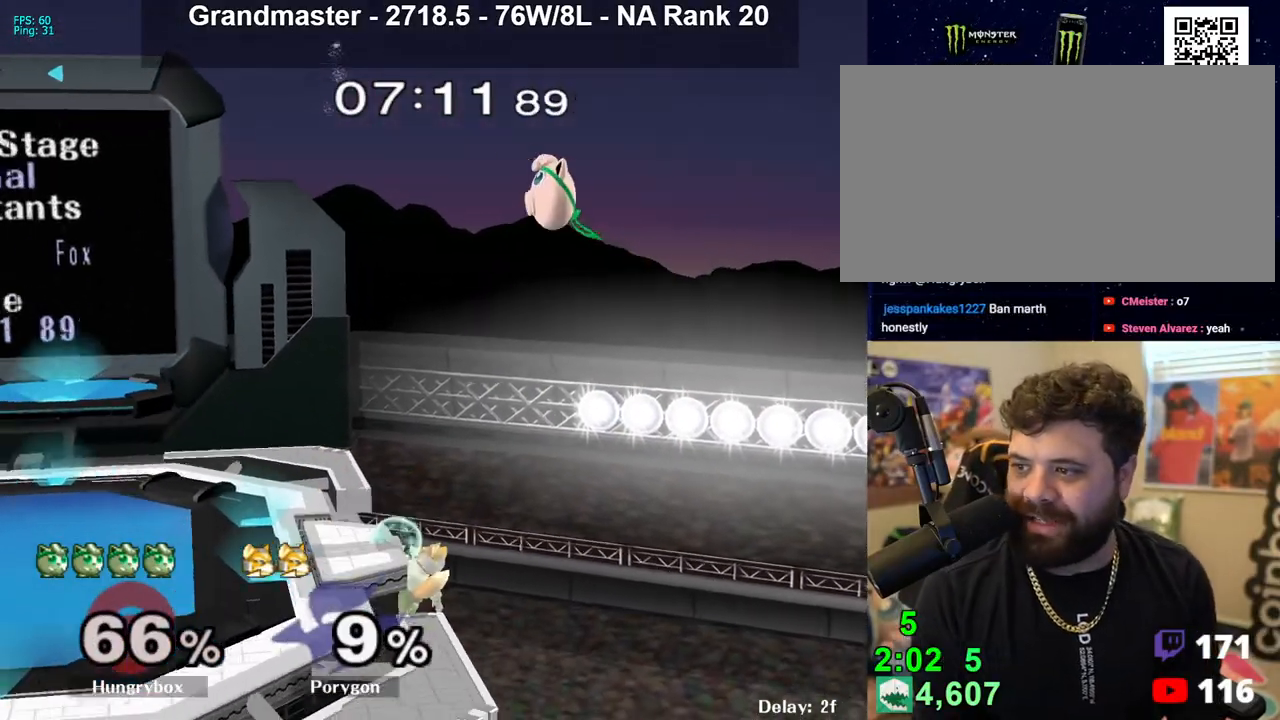
{"buttons": [], "left_stick": "left", "right_stick": "center", "events": [[317, "Y", "up"], [350, "A", "up"], [400, "left_stick", "down-left"], [500, "left_stick", "left"]]}
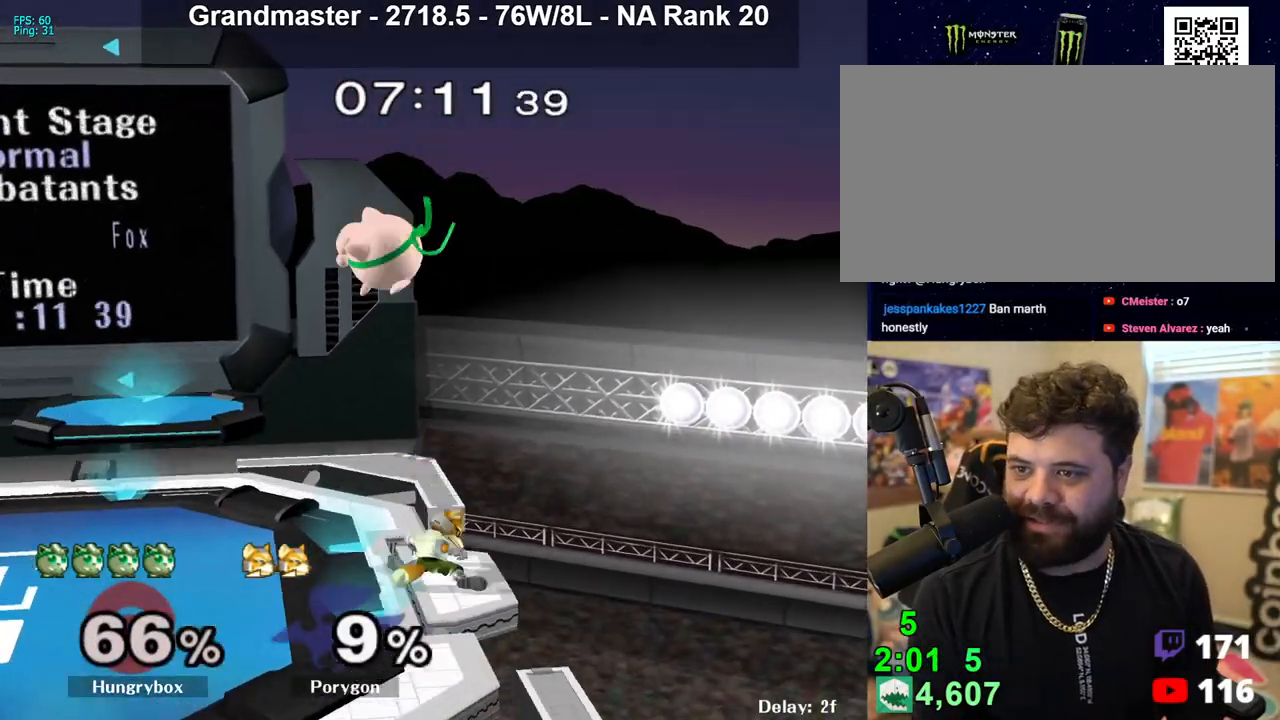
{"buttons": ["Z"], "left_stick": "down-right", "right_stick": "center", "events": [[100, "left_stick", "down-right"], [100, "right_stick", "down"], [150, "right_stick", "center"], [233, "Z", "down"], [283, "Z", "up"], [350, "Z", "down"], [367, "left_stick", "left"], [417, "Z", "up"], [450, "Z", "down"], [467, "left_stick", "down-right"]]}
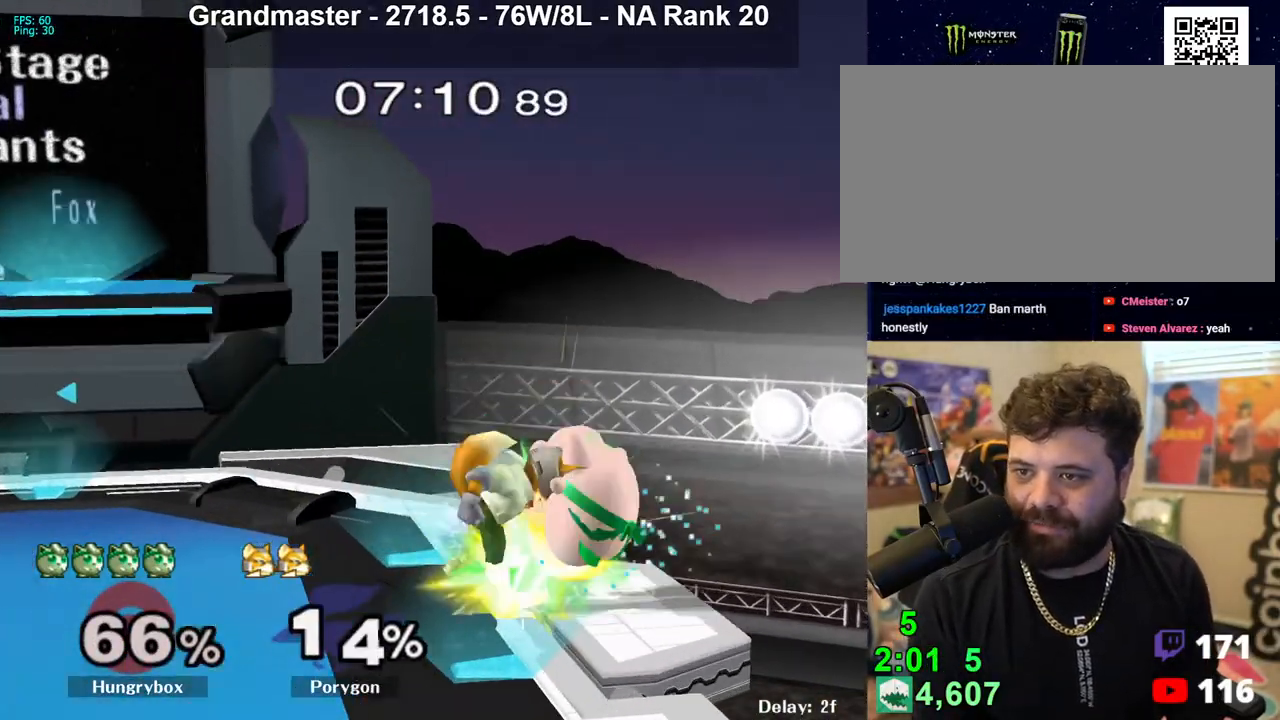
{"buttons": ["R1"], "left_stick": "up", "right_stick": "center", "events": [[17, "Z", "up"], [67, "Z", "down"], [117, "left_stick", "down-left"], [150, "Z", "up"], [167, "R1", "down"], [267, "left_stick", "center"], [333, "X", "down"], [333, "Z", "down"], [417, "X", "up"], [433, "Z", "up"], [500, "left_stick", "up"]]}
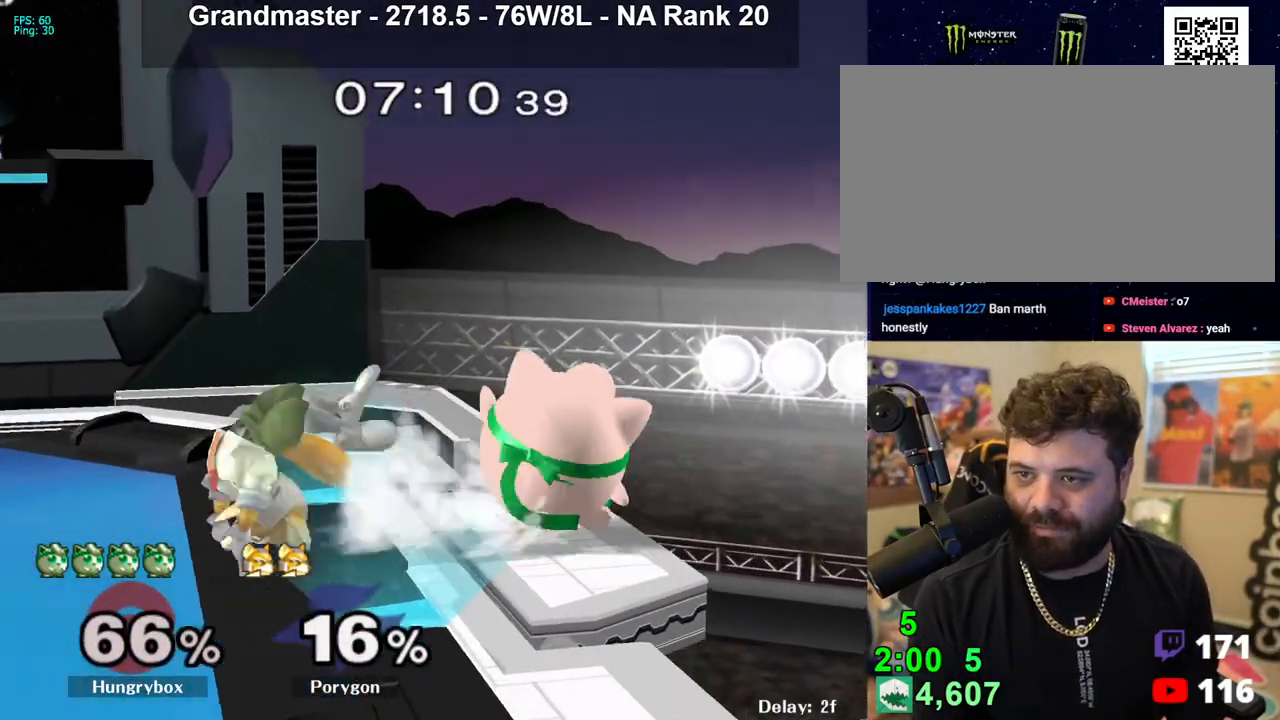
{"buttons": [], "left_stick": "up-left", "right_stick": "center", "events": [[83, "left_stick", "center"], [200, "R1", "up"], [367, "left_stick", "up-right"], [450, "left_stick", "up-left"]]}
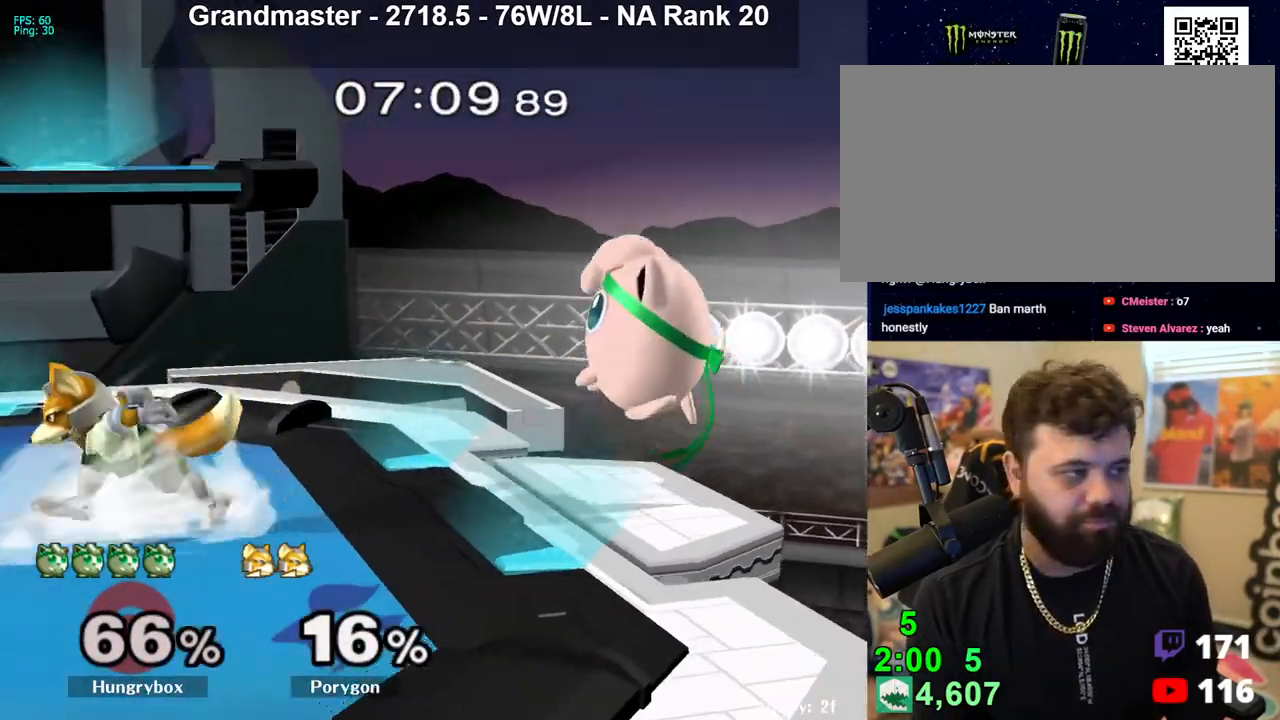
{"buttons": ["R1"], "left_stick": "down-left", "right_stick": "center", "events": [[50, "Z", "down"], [50, "left_stick", "center"], [133, "Z", "up"], [133, "left_stick", "left"], [167, "Z", "down"], [367, "Z", "up"], [400, "left_stick", "down-left"], [433, "R1", "down"]]}
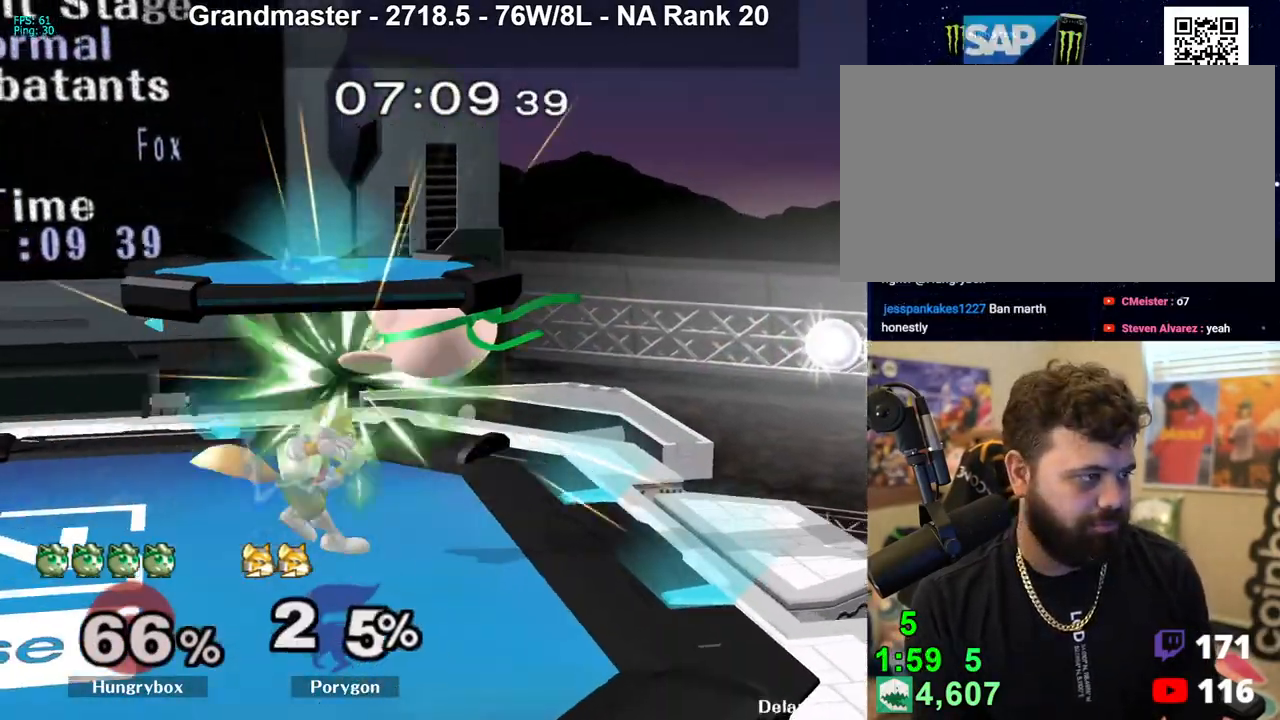
{"buttons": [], "left_stick": "center", "right_stick": "center", "events": [[67, "R1", "up"], [67, "left_stick", "up-right"], [167, "left_stick", "center"], [300, "A", "down"], [317, "A", "up"]]}
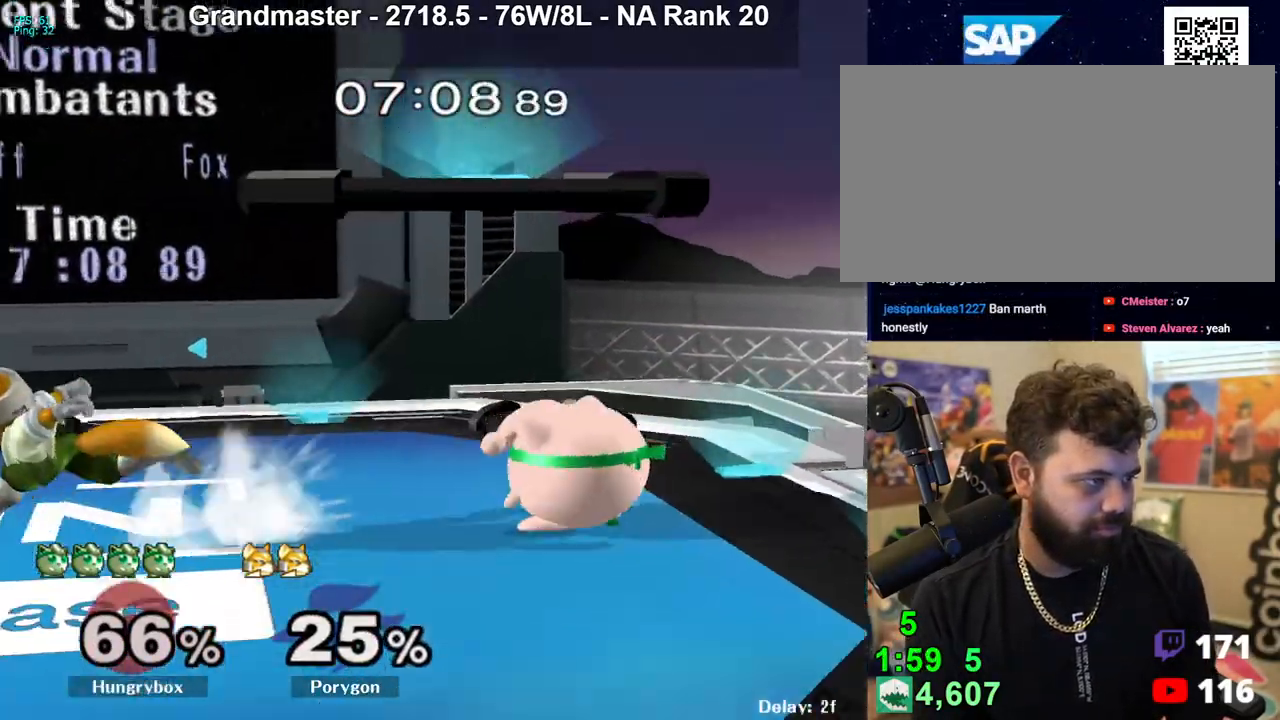
{"buttons": [], "left_stick": "left", "right_stick": "center", "events": [[100, "left_stick", "left"], [133, "B", "down"], [250, "B", "up"]]}
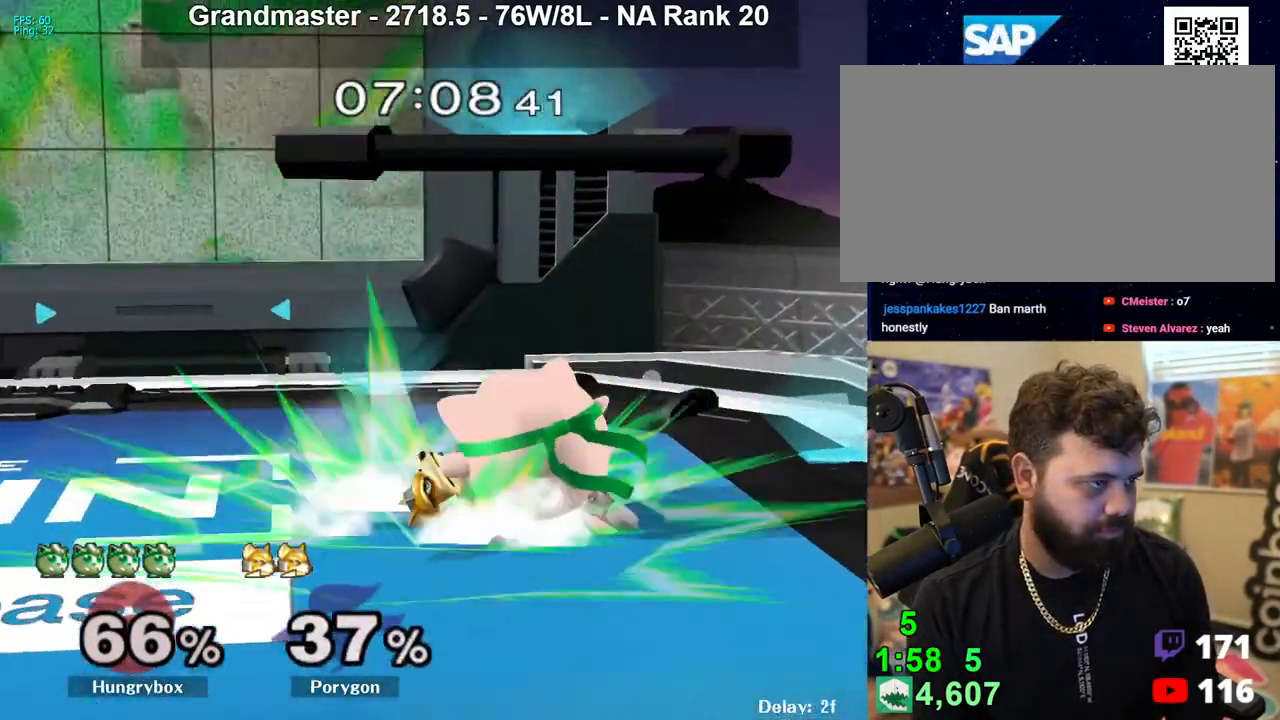
{"buttons": [], "left_stick": "center", "right_stick": "center", "events": [[117, "left_stick", "center"]]}
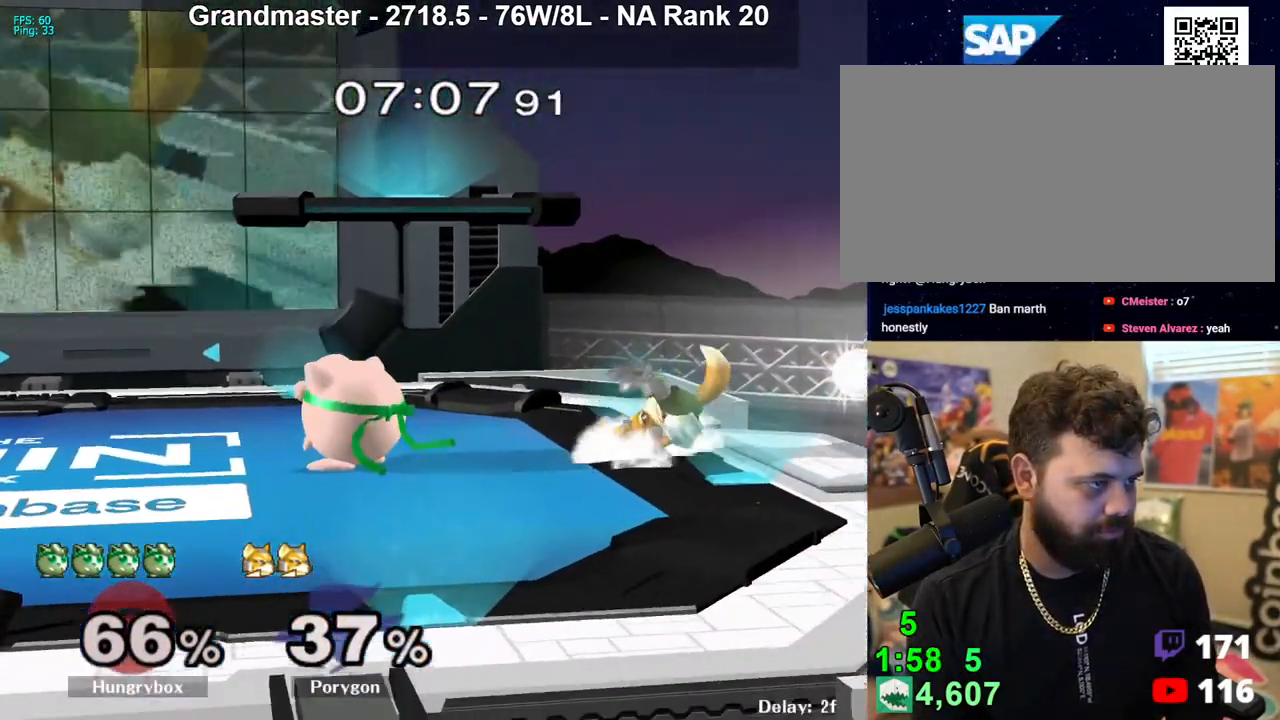
{"buttons": [], "left_stick": "right", "right_stick": "center", "events": [[33, "left_stick", "left"], [167, "left_stick", "right"], [350, "Y", "down"], [383, "Y", "up"]]}
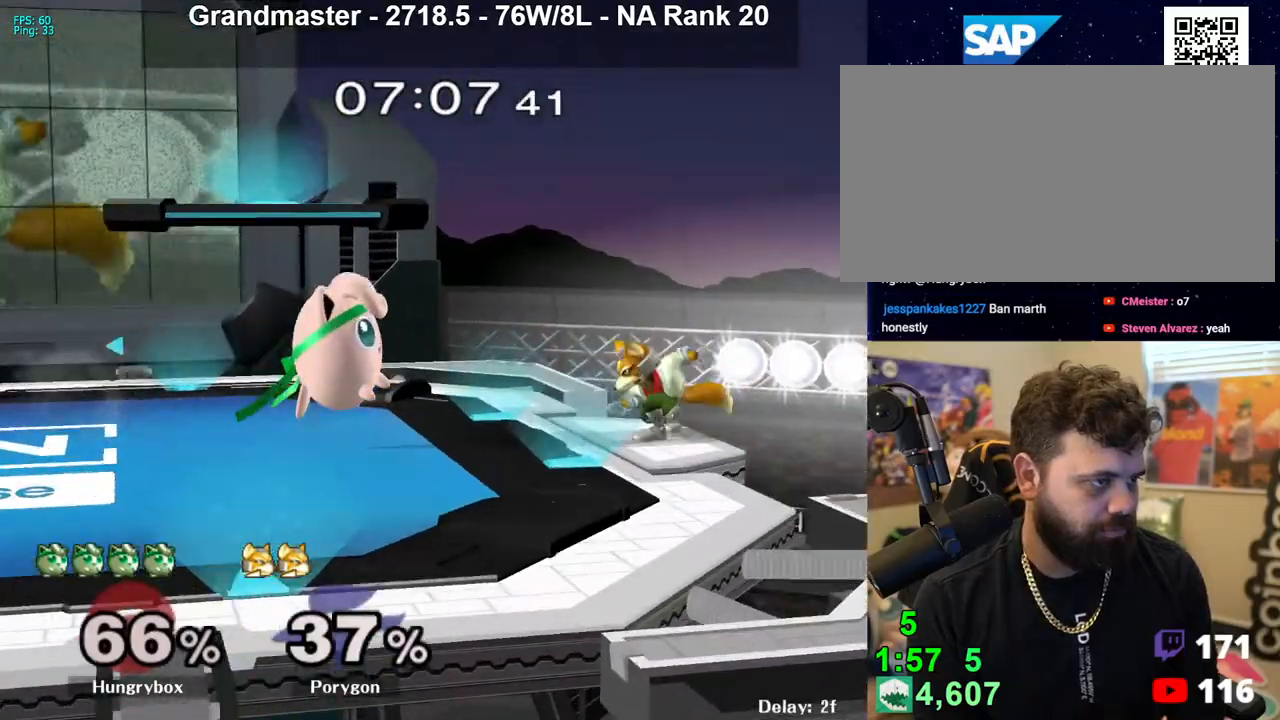
{"buttons": ["R1"], "left_stick": "down-left", "right_stick": "center", "events": [[17, "Z", "down"], [100, "Z", "up"], [150, "Z", "down"], [217, "Z", "up"], [250, "left_stick", "left"], [267, "Z", "down"], [317, "left_stick", "down-left"], [333, "Z", "up"], [383, "Z", "down"], [467, "R1", "down"], [483, "Z", "up"]]}
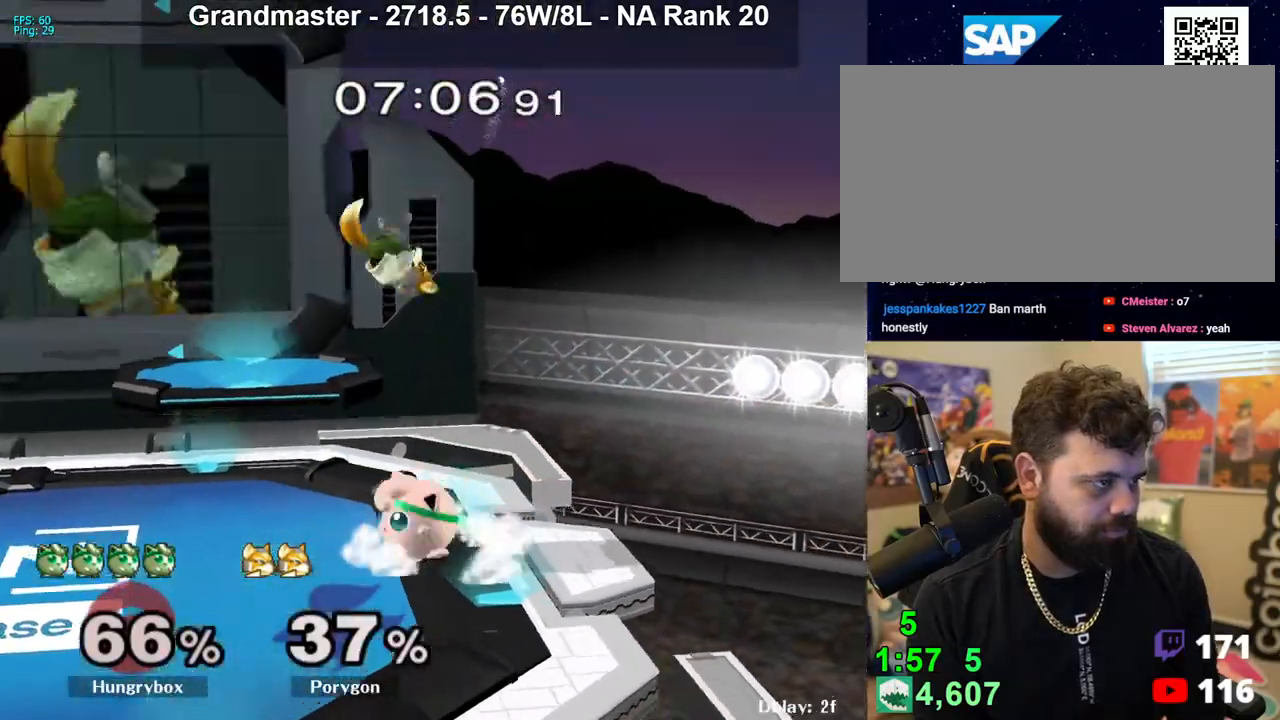
{"buttons": [], "left_stick": "left", "right_stick": "center", "events": [[200, "left_stick", "center"], [283, "R1", "up"], [300, "left_stick", "up"], [333, "R1", "down"], [350, "right_stick", "up"], [383, "left_stick", "left"], [433, "R1", "up"], [433, "right_stick", "center"]]}
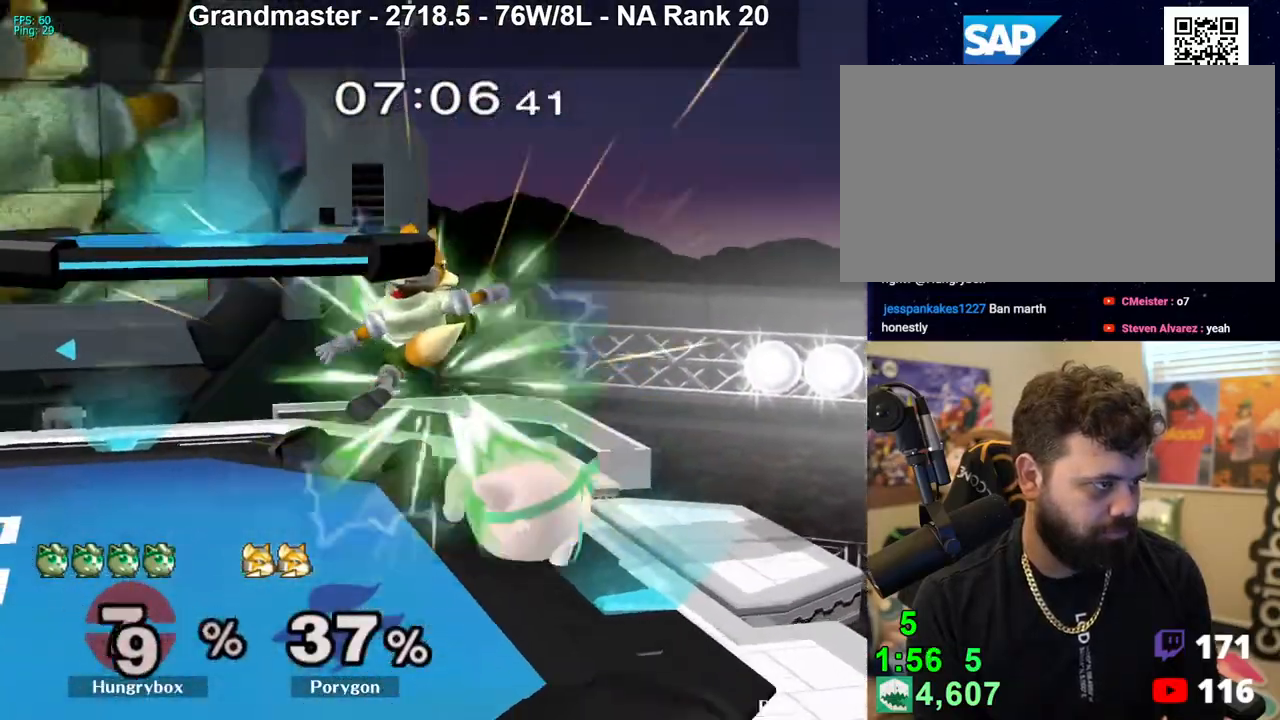
{"buttons": [], "left_stick": "left", "right_stick": "center", "events": []}
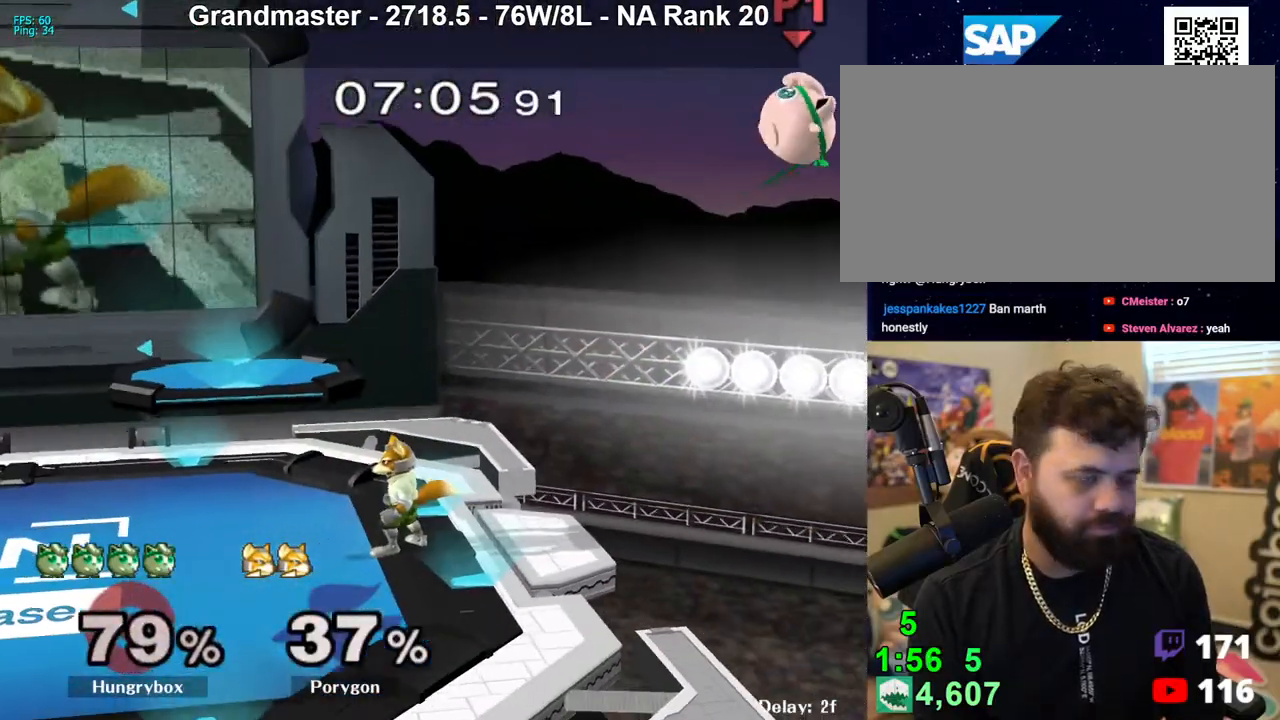
{"buttons": ["Z"], "left_stick": "left", "right_stick": "center", "events": [[317, "Z", "down"], [417, "Z", "up"], [467, "Z", "down"]]}
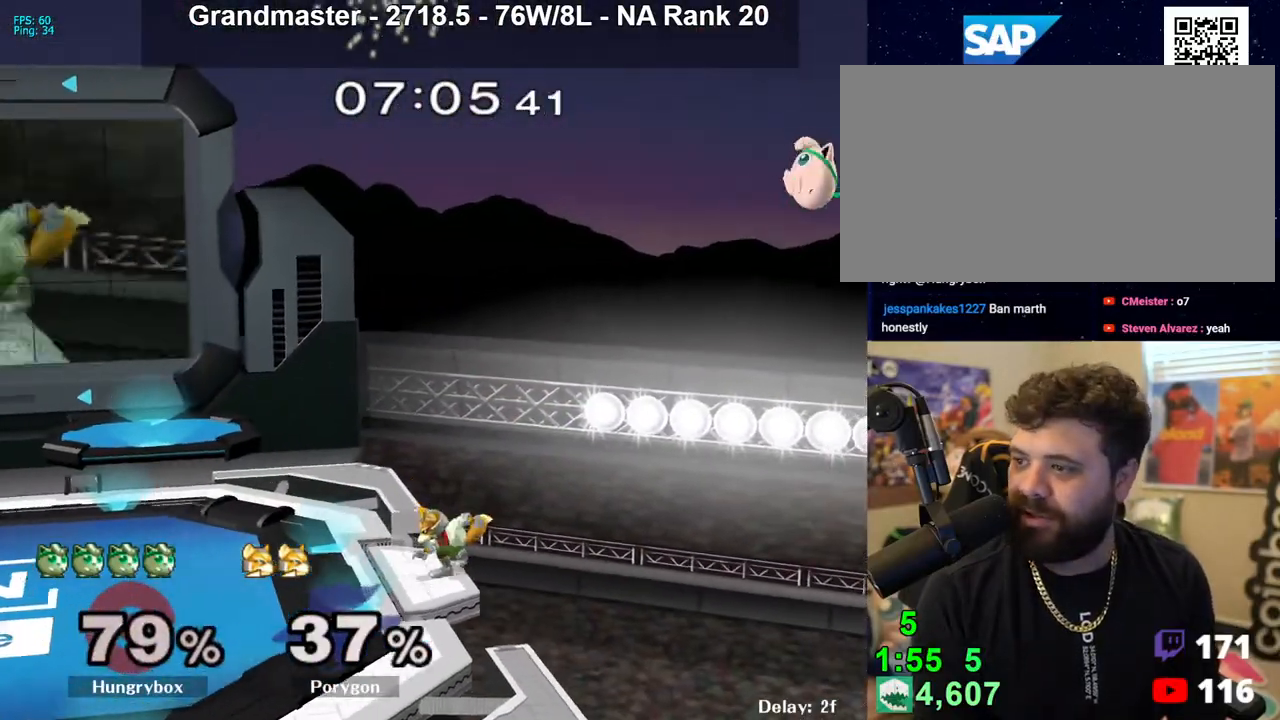
{"buttons": [], "left_stick": "left", "right_stick": "center", "events": [[33, "Z", "up"], [83, "Z", "down"], [133, "left_stick", "down-left"], [150, "Z", "up"], [183, "Z", "down"], [267, "Z", "up"], [333, "left_stick", "down-right"], [433, "left_stick", "left"]]}
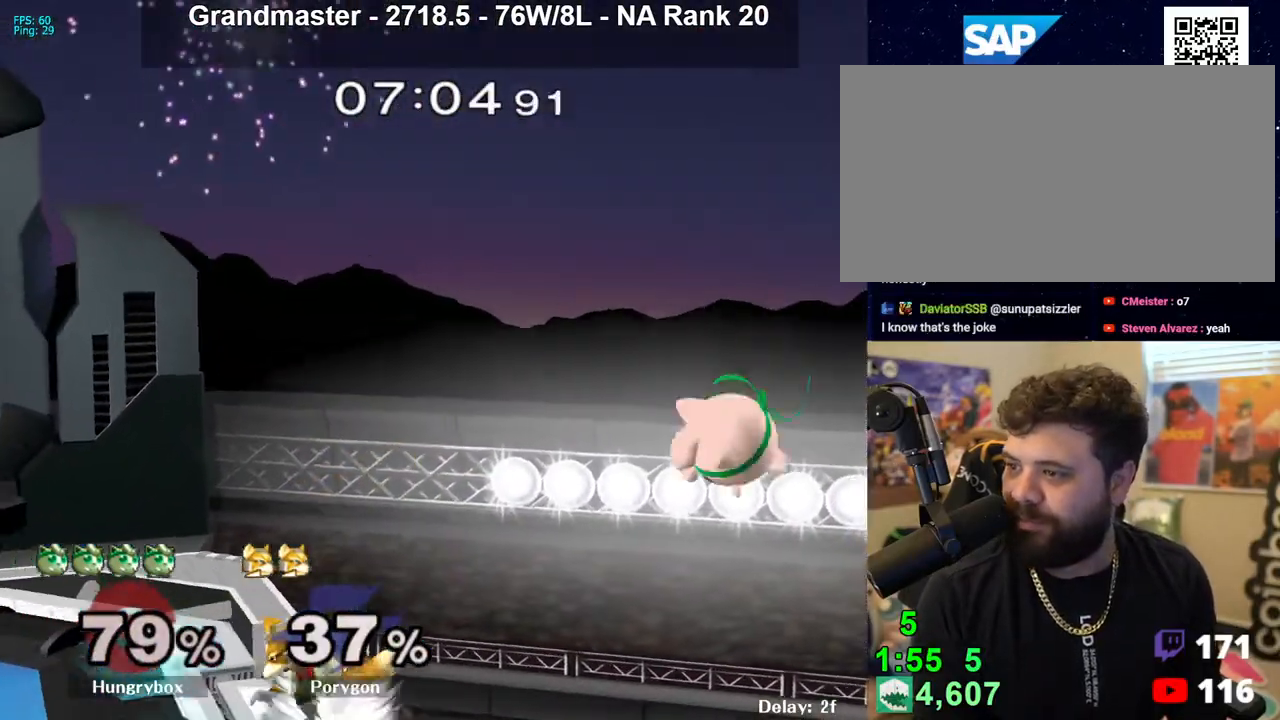
{"buttons": [], "left_stick": "up-right", "right_stick": "center", "events": [[117, "left_stick", "up-right"], [200, "left_stick", "up-left"], [233, "right_stick", "left"], [267, "left_stick", "left"], [283, "Z", "down"], [350, "Z", "up"], [367, "right_stick", "center"], [450, "left_stick", "up-right"]]}
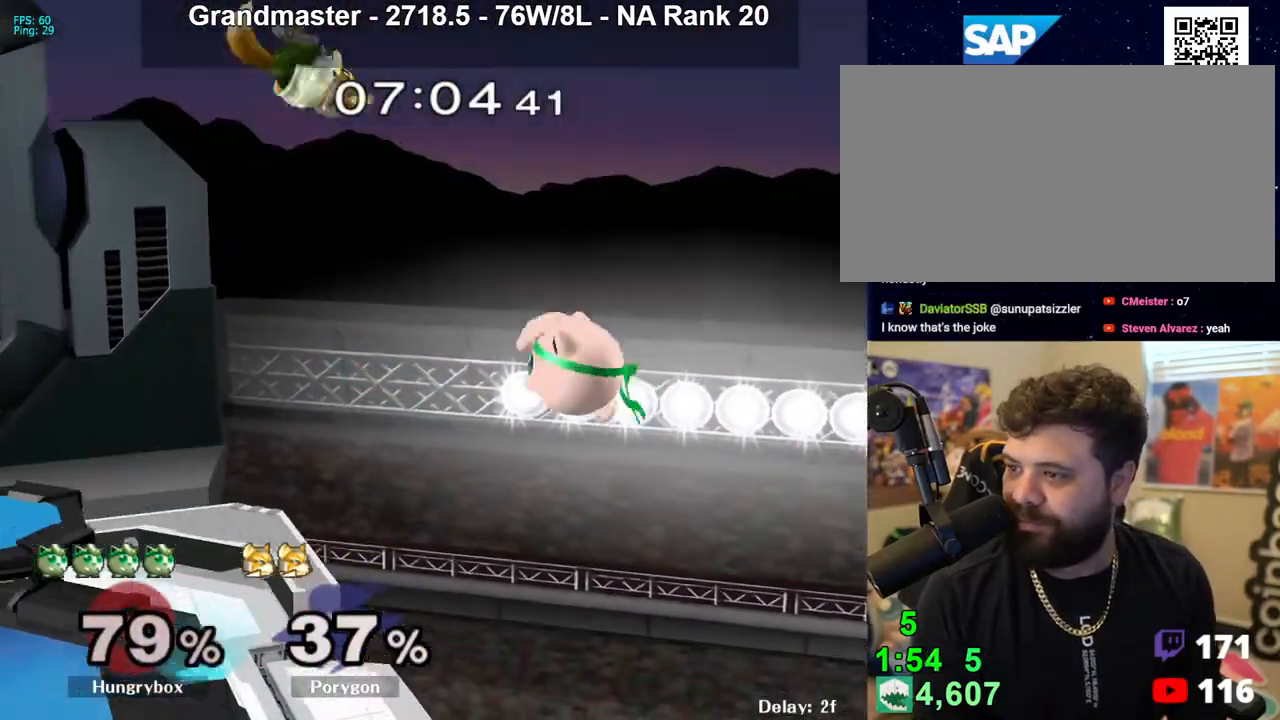
{"buttons": ["Z"], "left_stick": "up-left", "right_stick": "up-left", "events": [[200, "left_stick", "left"], [417, "left_stick", "up-left"], [450, "right_stick", "left"], [500, "Z", "down"], [500, "right_stick", "up-left"]]}
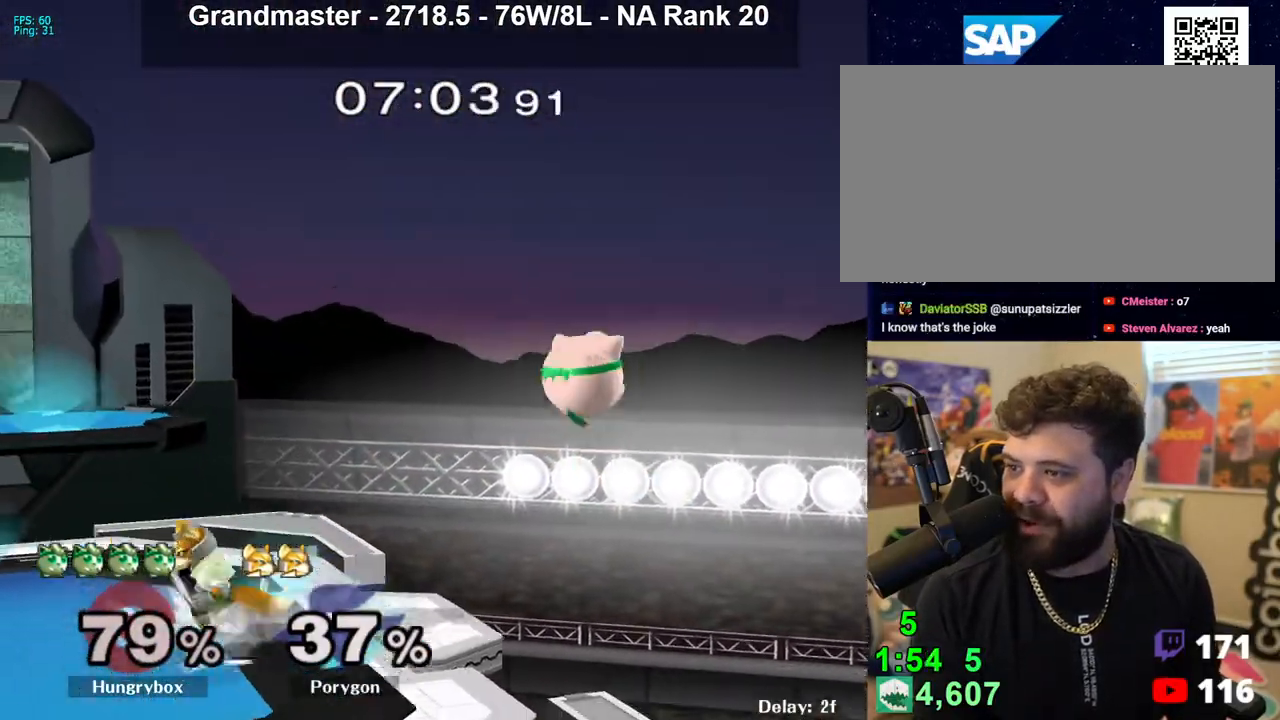
{"buttons": [], "left_stick": "left", "right_stick": "center", "events": [[33, "left_stick", "left"], [133, "right_stick", "center"], [250, "Z", "up"], [250, "left_stick", "up-right"], [433, "left_stick", "left"]]}
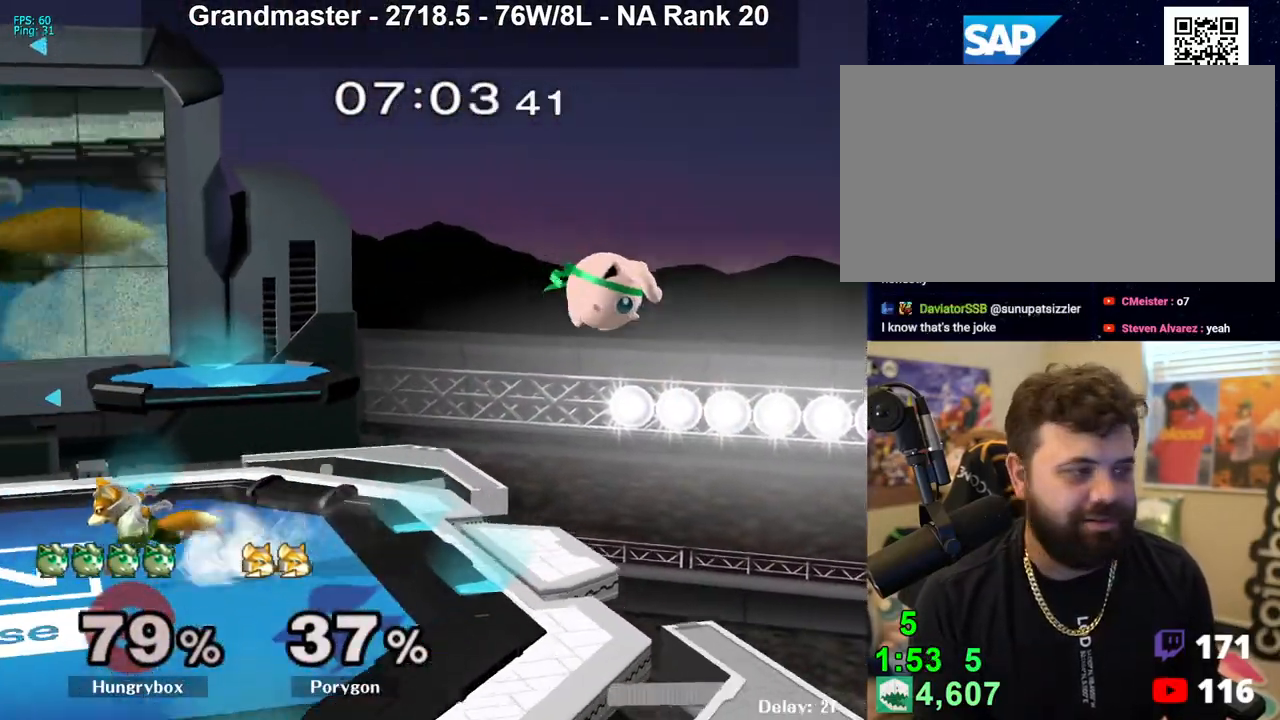
{"buttons": ["B", "R1"], "left_stick": "up-left", "right_stick": "center", "events": [[200, "B", "down"], [300, "R1", "down"], [317, "left_stick", "up-left"]]}
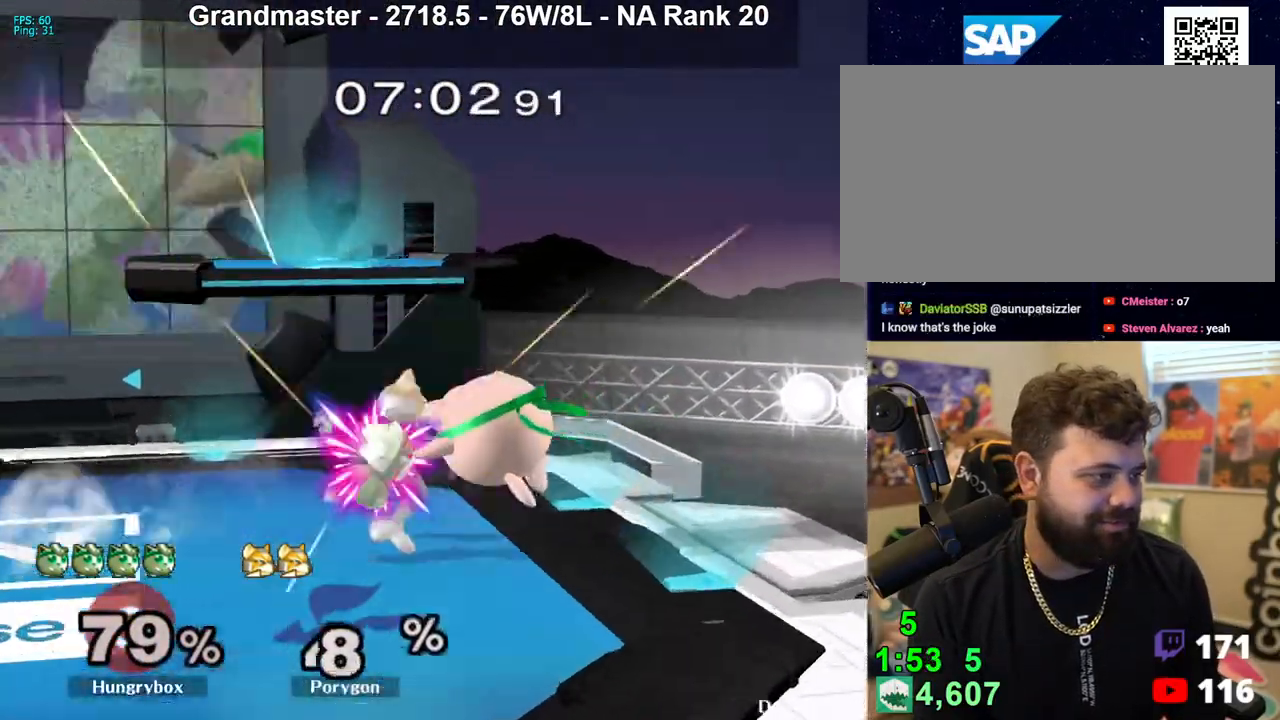
{"buttons": [], "left_stick": "right", "right_stick": "center", "events": [[217, "B", "up"], [217, "R1", "up"], [283, "left_stick", "right"]]}
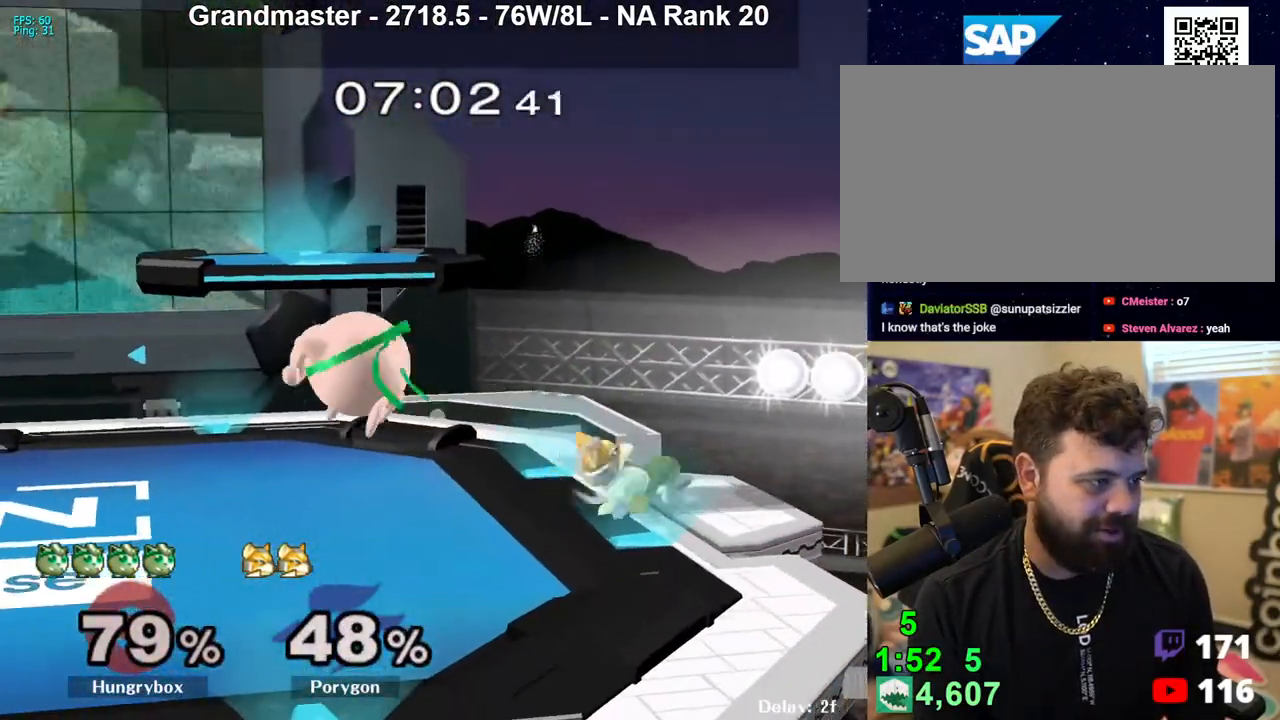
{"buttons": [], "left_stick": "center", "right_stick": "center", "events": [[367, "Z", "down"], [417, "left_stick", "center"], [500, "Z", "up"]]}
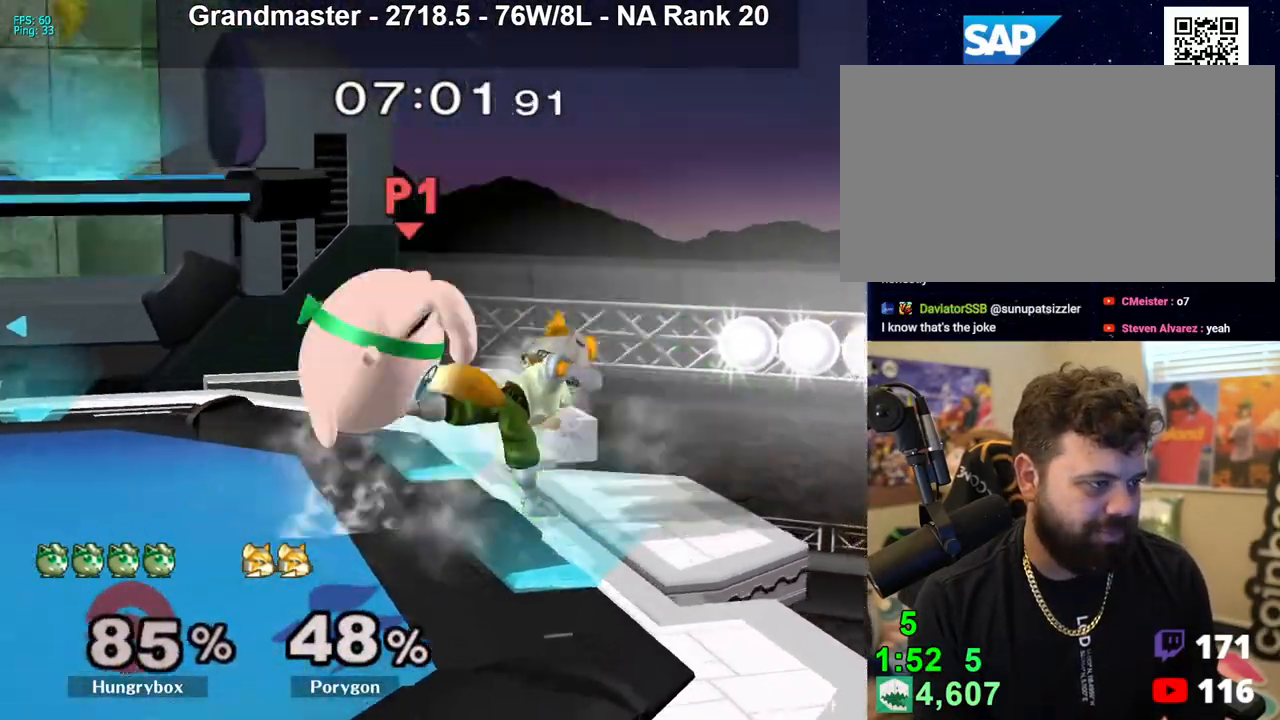
{"buttons": [], "left_stick": "right", "right_stick": "center", "events": [[17, "left_stick", "right"]]}
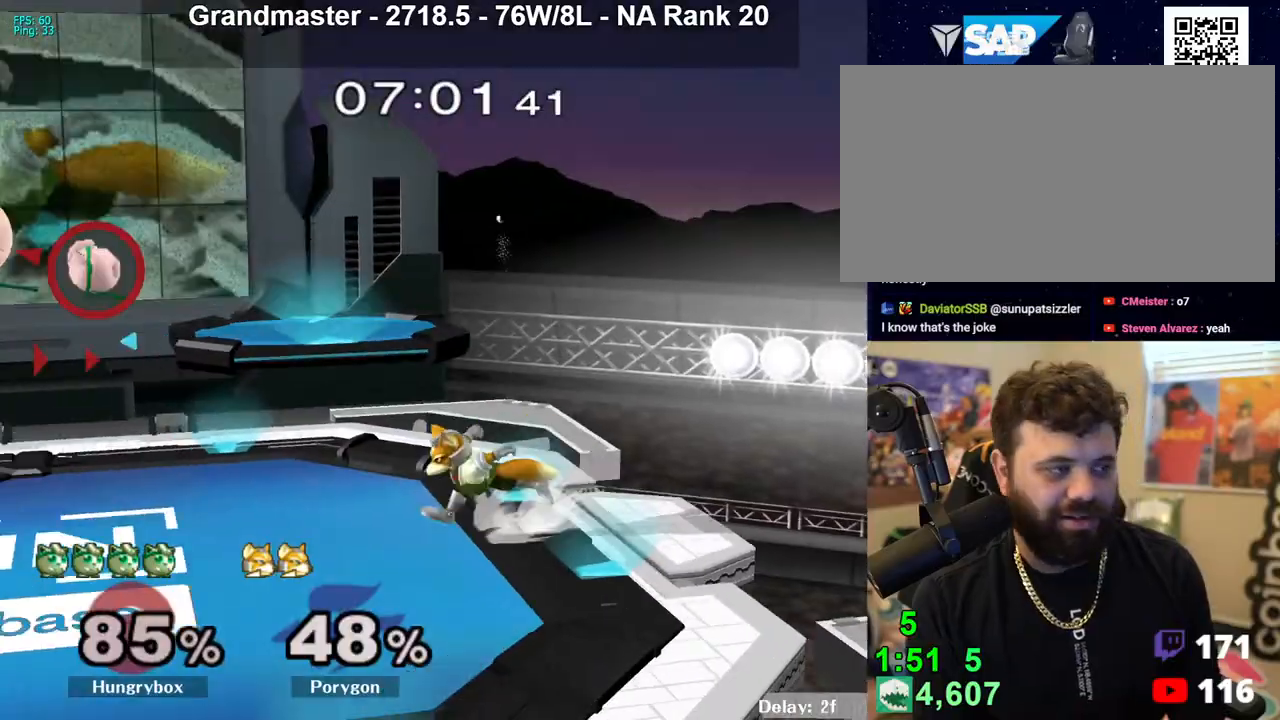
{"buttons": ["Z"], "left_stick": "left", "right_stick": "center", "events": [[217, "left_stick", "down-right"], [333, "right_stick", "up"], [383, "Z", "down"], [400, "left_stick", "down-left"], [400, "right_stick", "center"], [433, "Z", "up"], [467, "left_stick", "left"], [483, "Z", "down"]]}
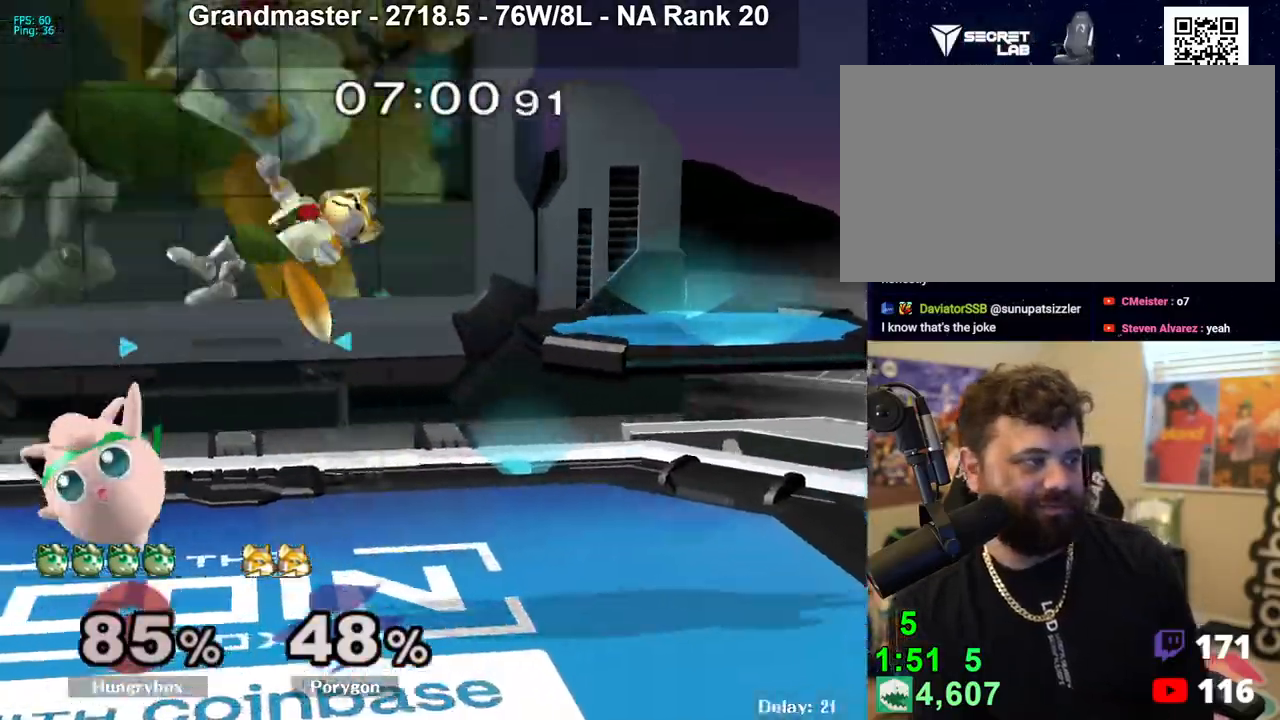
{"buttons": ["R1"], "left_stick": "up", "right_stick": "center", "events": [[67, "Z", "up"], [100, "Z", "down"], [167, "Z", "up"], [250, "left_stick", "center"], [300, "R1", "down"], [317, "Z", "down"], [417, "Z", "up"], [500, "left_stick", "up"]]}
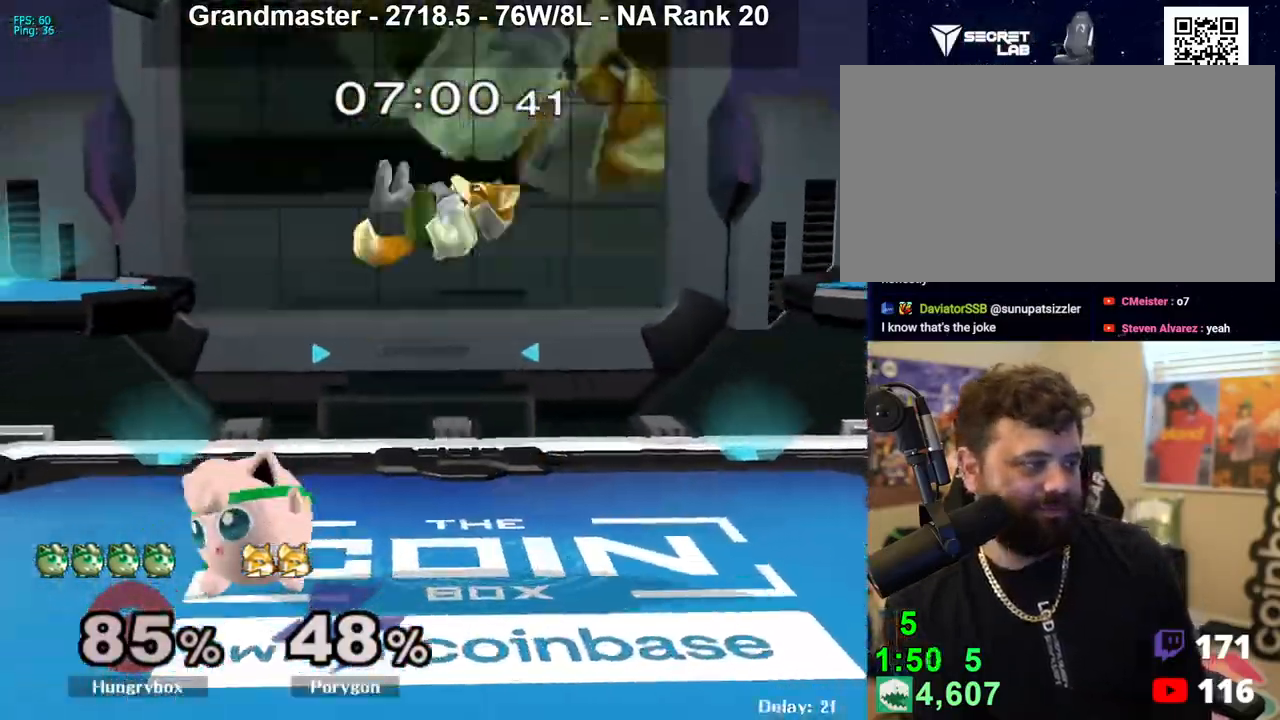
{"buttons": ["R1"], "left_stick": "center", "right_stick": "center", "events": [[33, "R1", "up"], [50, "left_stick", "left"], [100, "R1", "down"], [100, "left_stick", "down-left"], [317, "left_stick", "center"]]}
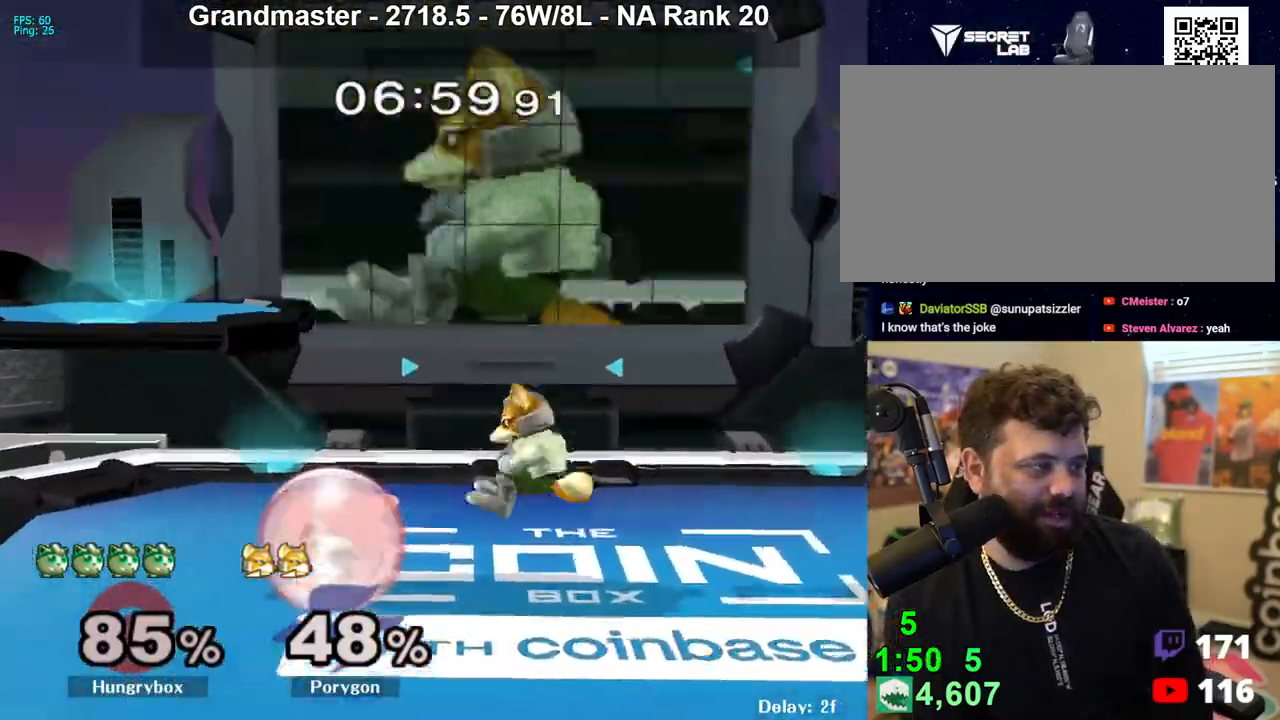
{"buttons": ["R1"], "left_stick": "down-left", "right_stick": "center", "events": [[117, "Z", "down"], [217, "Z", "up"], [233, "left_stick", "down-left"], [300, "R1", "up"], [383, "R1", "down"]]}